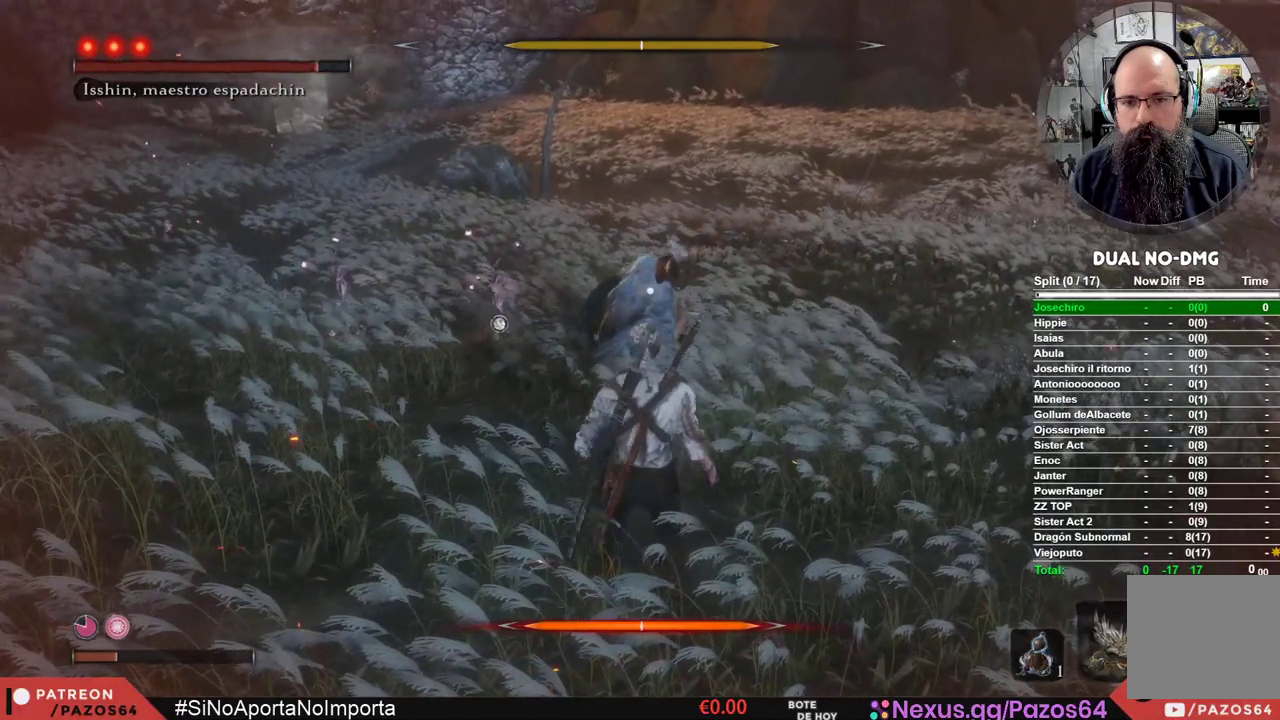
Gameplay with a controller (Xbox layout); each line is a JSON object with the inputs held at the frame after it. "events" lists button and stick changes between this image and that frame as [ms after this image, input, new state], when the widget could be followed in between.
{"buttons": ["L1"], "left_stick": "center", "right_stick": "center", "events": [[300, "L1", "up"], [383, "L1", "down"]]}
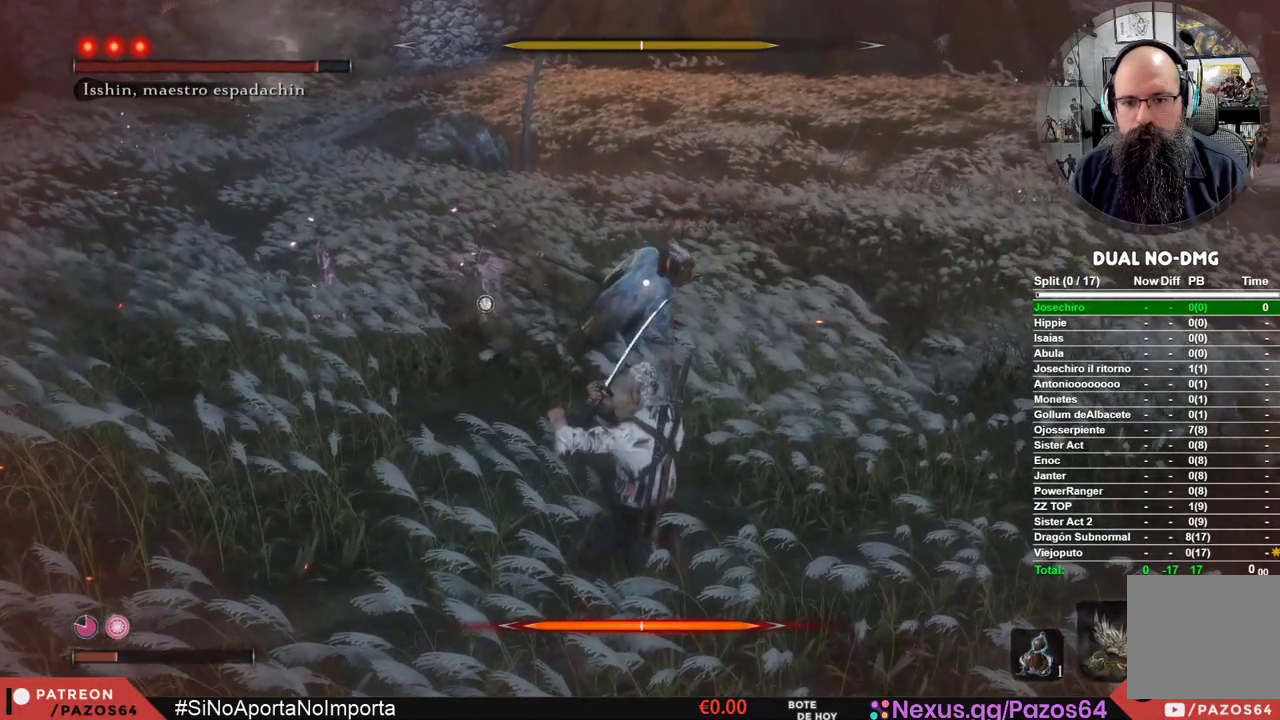
{"buttons": ["L1"], "left_stick": "center", "right_stick": "center", "events": []}
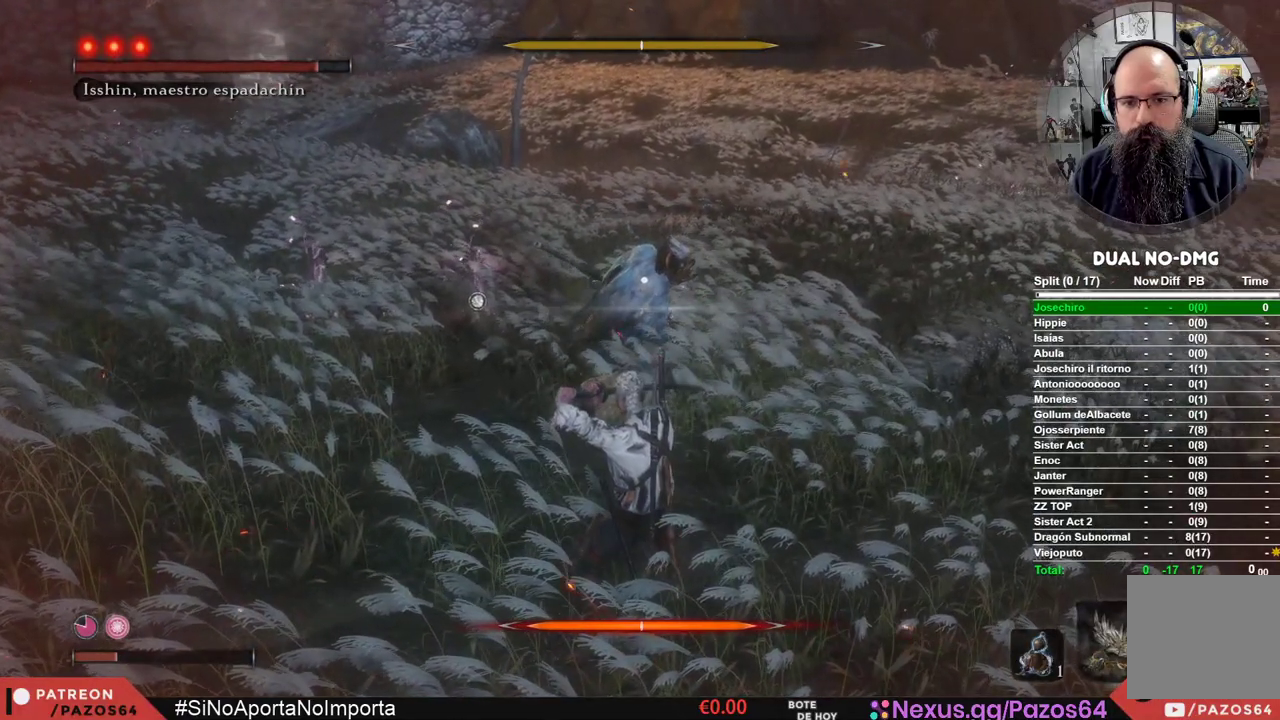
{"buttons": ["L1"], "left_stick": "center", "right_stick": "center", "events": [[83, "L1", "up"], [233, "L1", "down"]]}
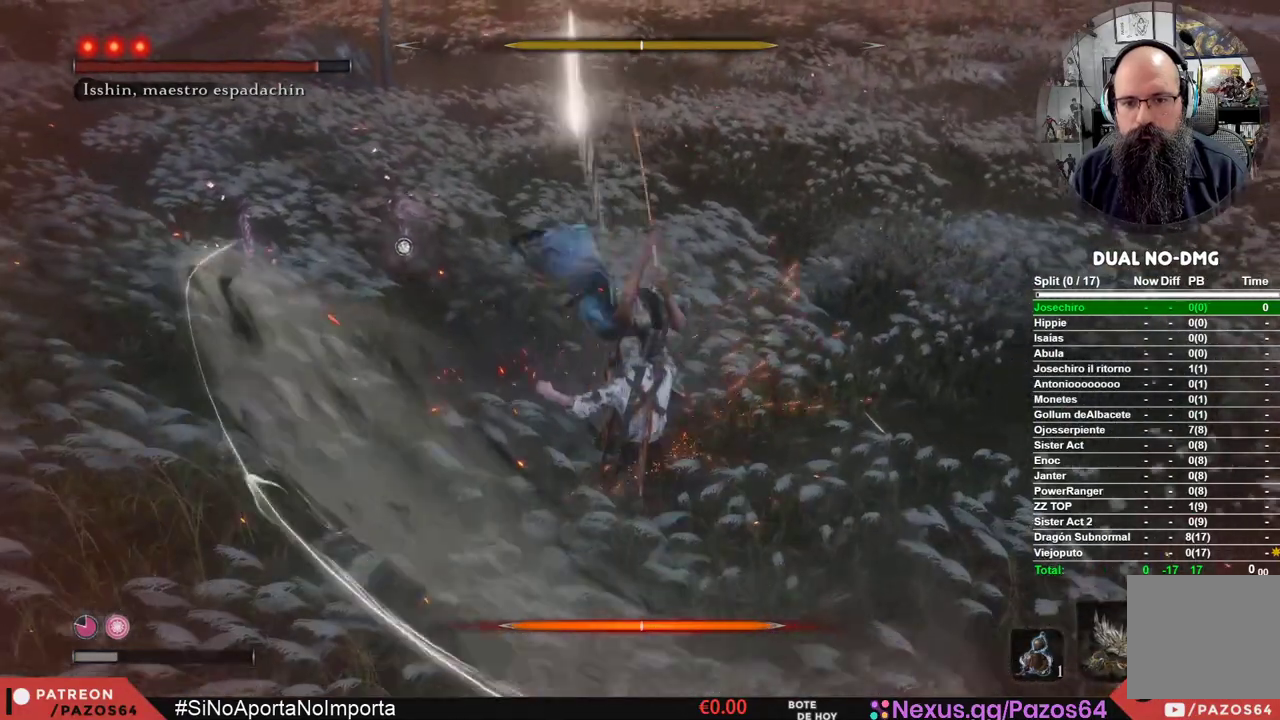
{"buttons": [], "left_stick": "center", "right_stick": "center", "events": [[133, "L1", "up"], [233, "L1", "down"], [450, "L1", "up"]]}
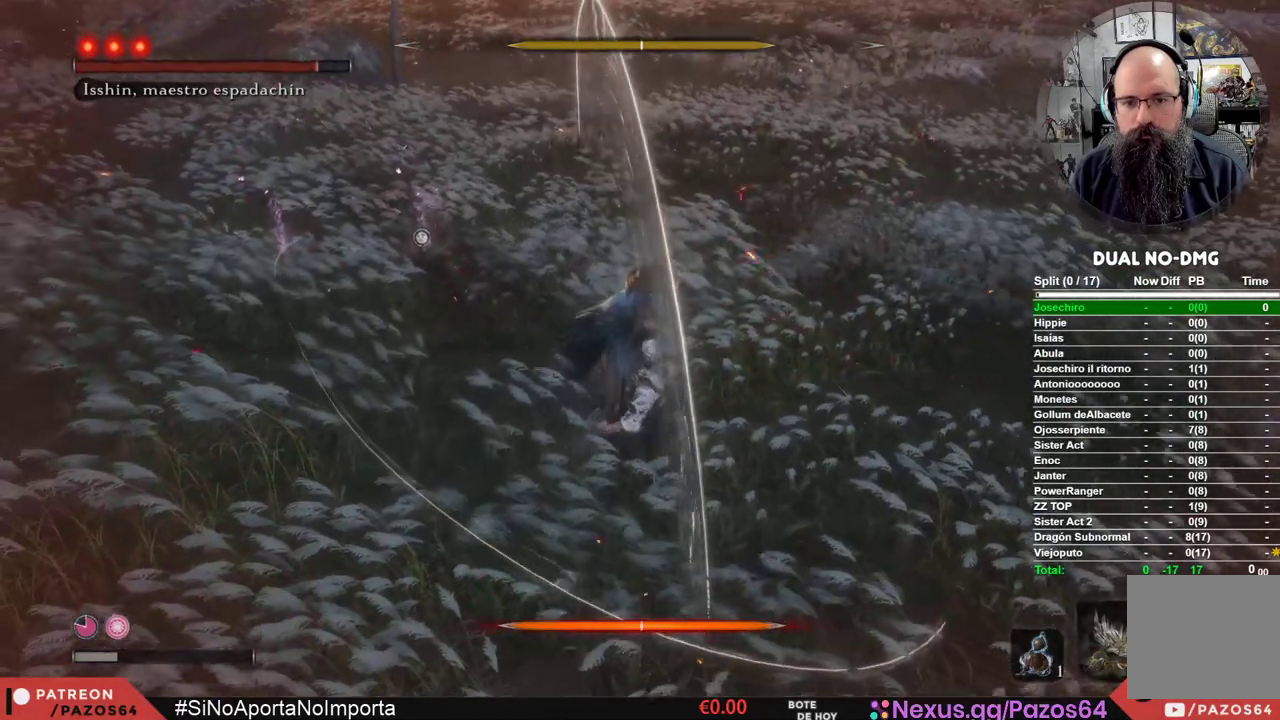
{"buttons": [], "left_stick": "center", "right_stick": "center", "events": []}
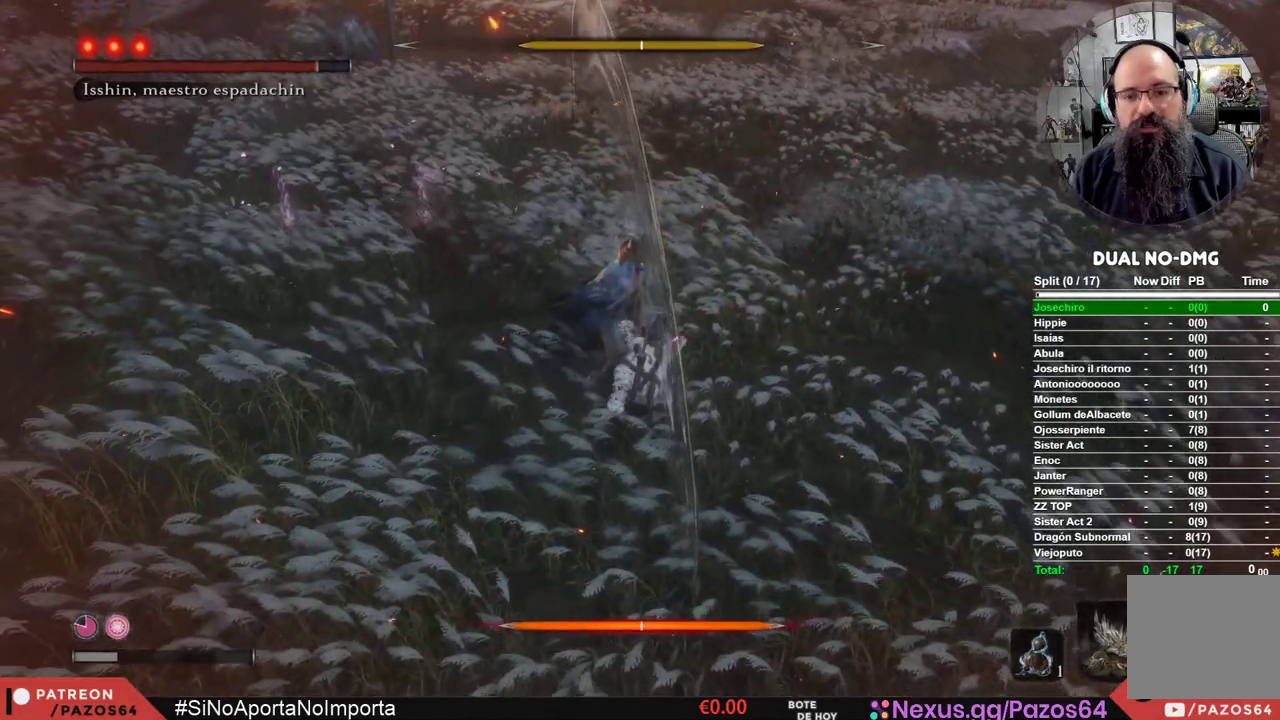
{"buttons": [], "left_stick": "center", "right_stick": "center", "events": []}
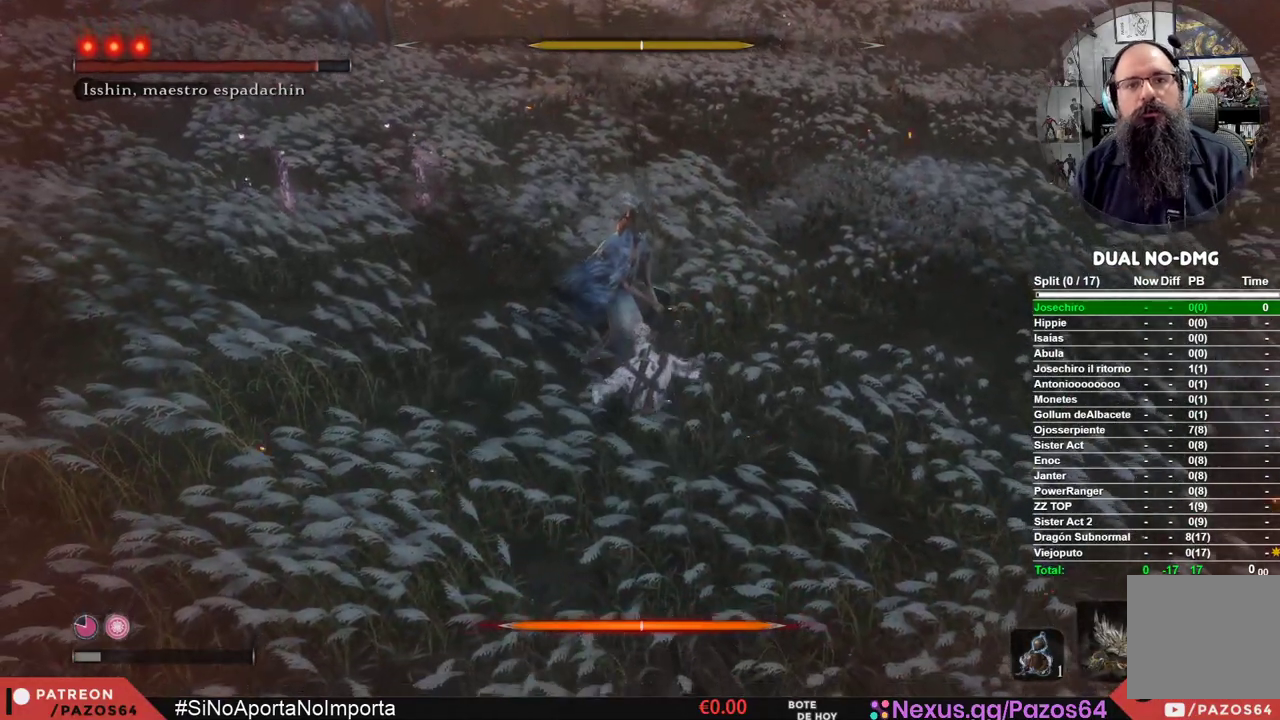
{"buttons": [], "left_stick": "center", "right_stick": "center", "events": []}
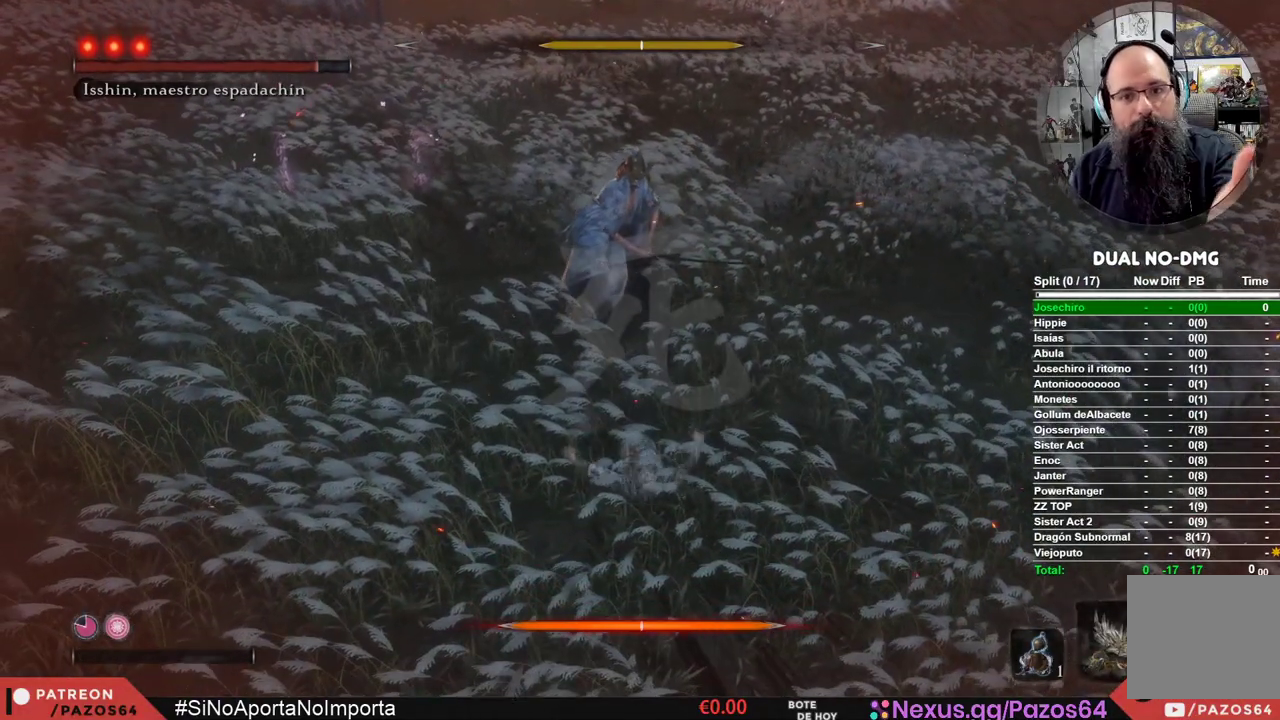
{"buttons": [], "left_stick": "center", "right_stick": "center", "events": []}
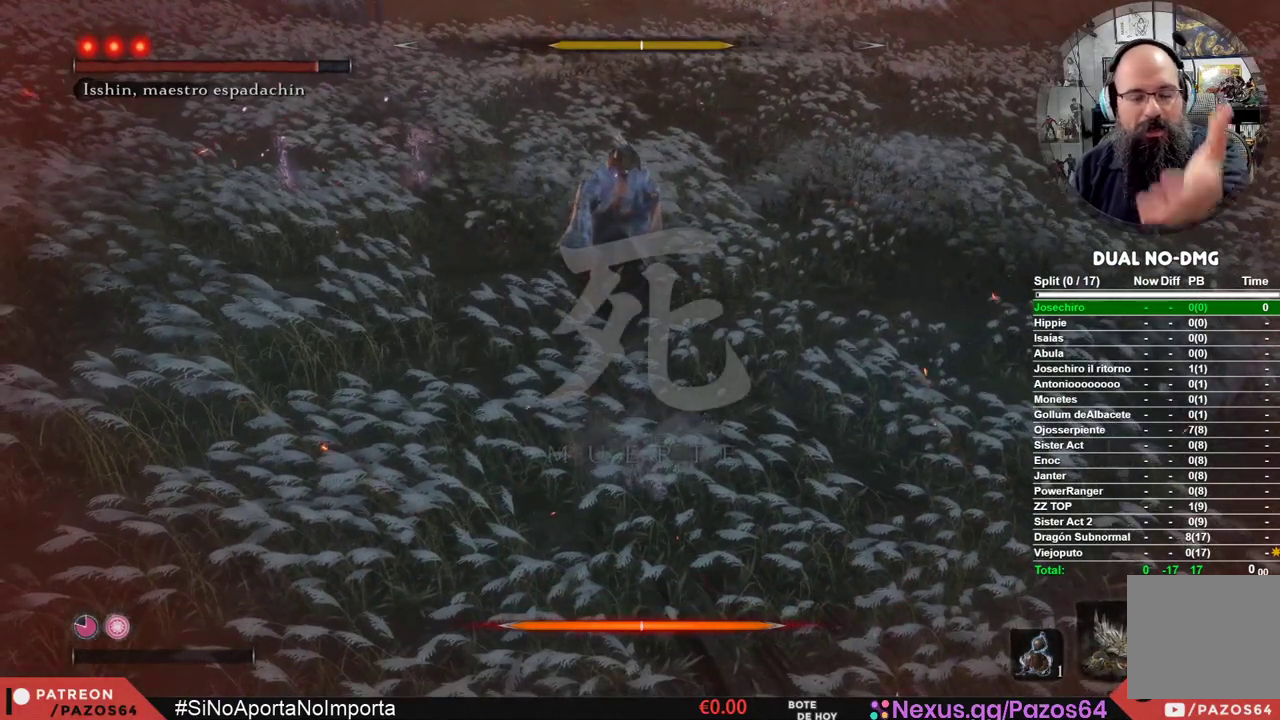
{"buttons": [], "left_stick": "center", "right_stick": "center", "events": []}
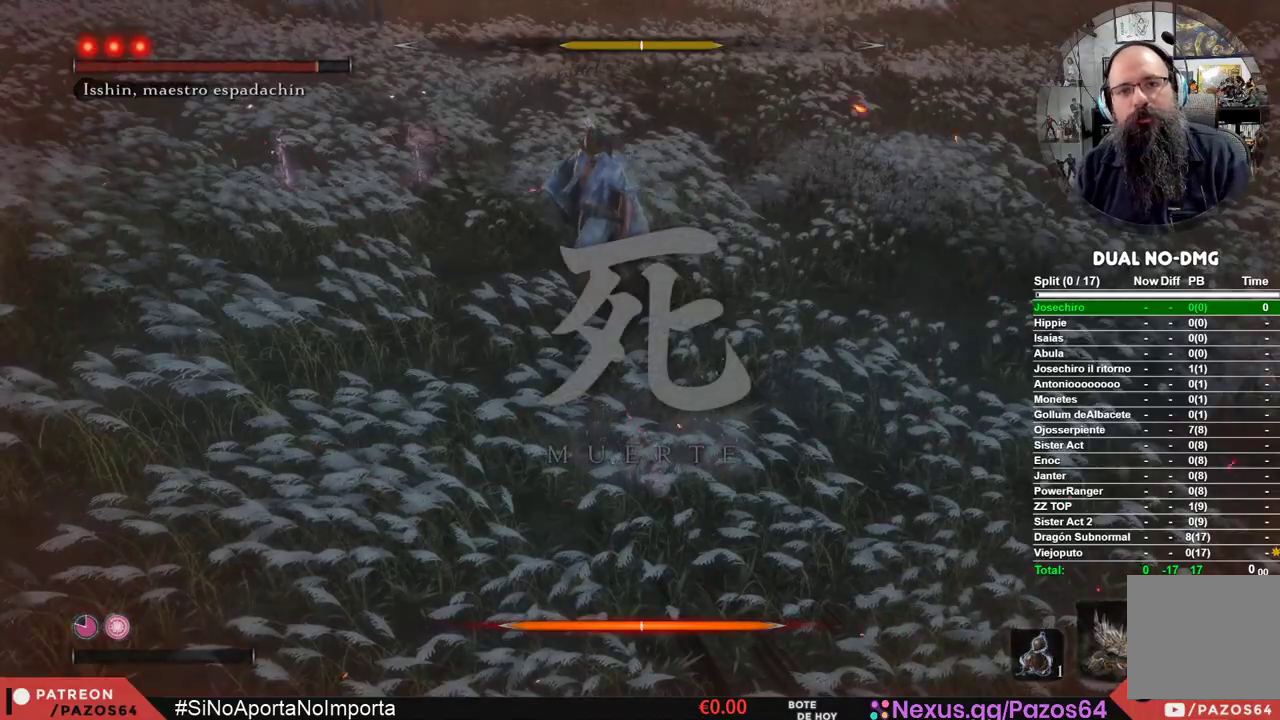
{"buttons": ["R1"], "left_stick": "center", "right_stick": "center", "events": [[500, "R1", "down"]]}
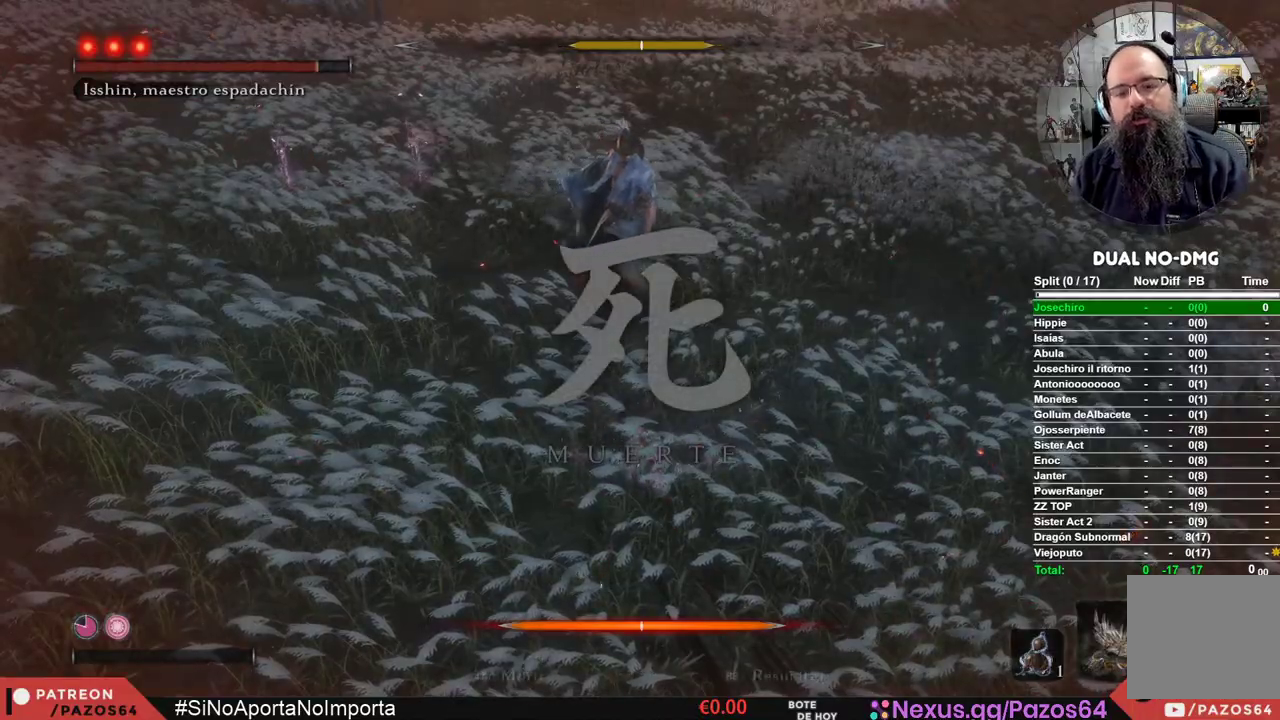
{"buttons": [], "left_stick": "center", "right_stick": "center", "events": [[100, "R1", "up"], [200, "R1", "down"], [250, "R1", "up"], [333, "R1", "down"], [400, "R1", "up"]]}
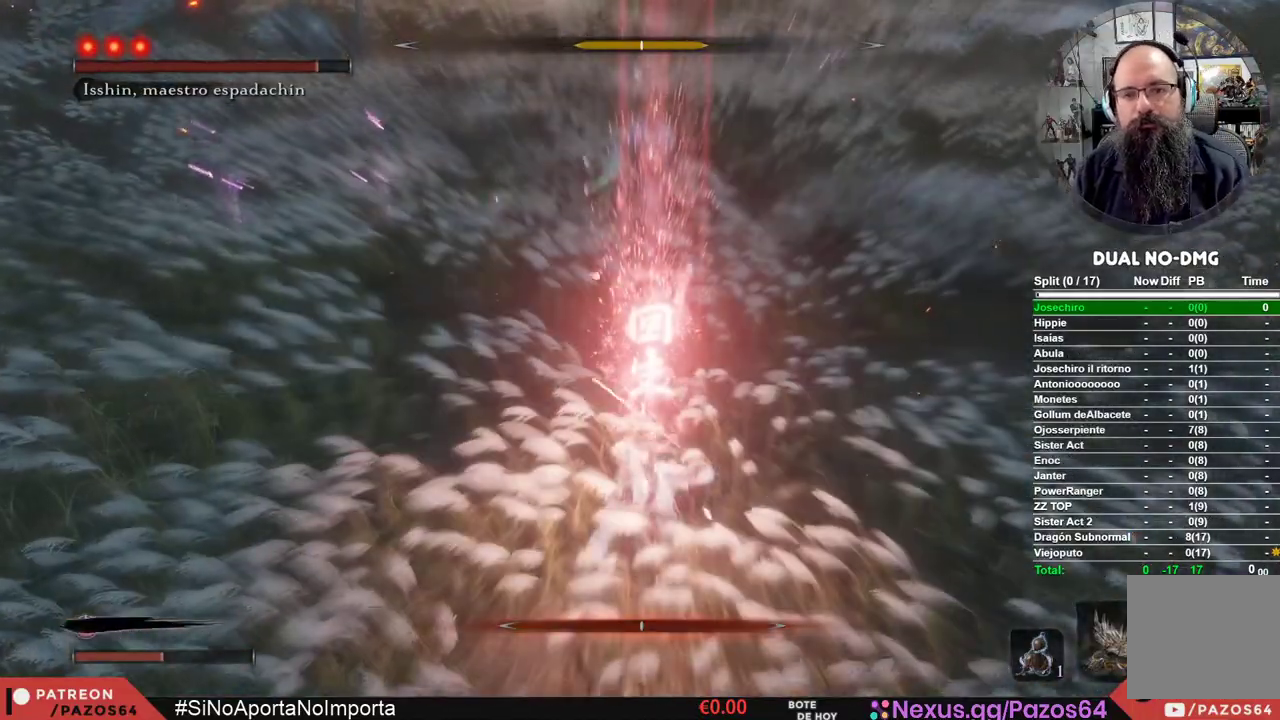
{"buttons": ["R3"], "left_stick": "center", "right_stick": "center", "events": [[350, "R3", "down"]]}
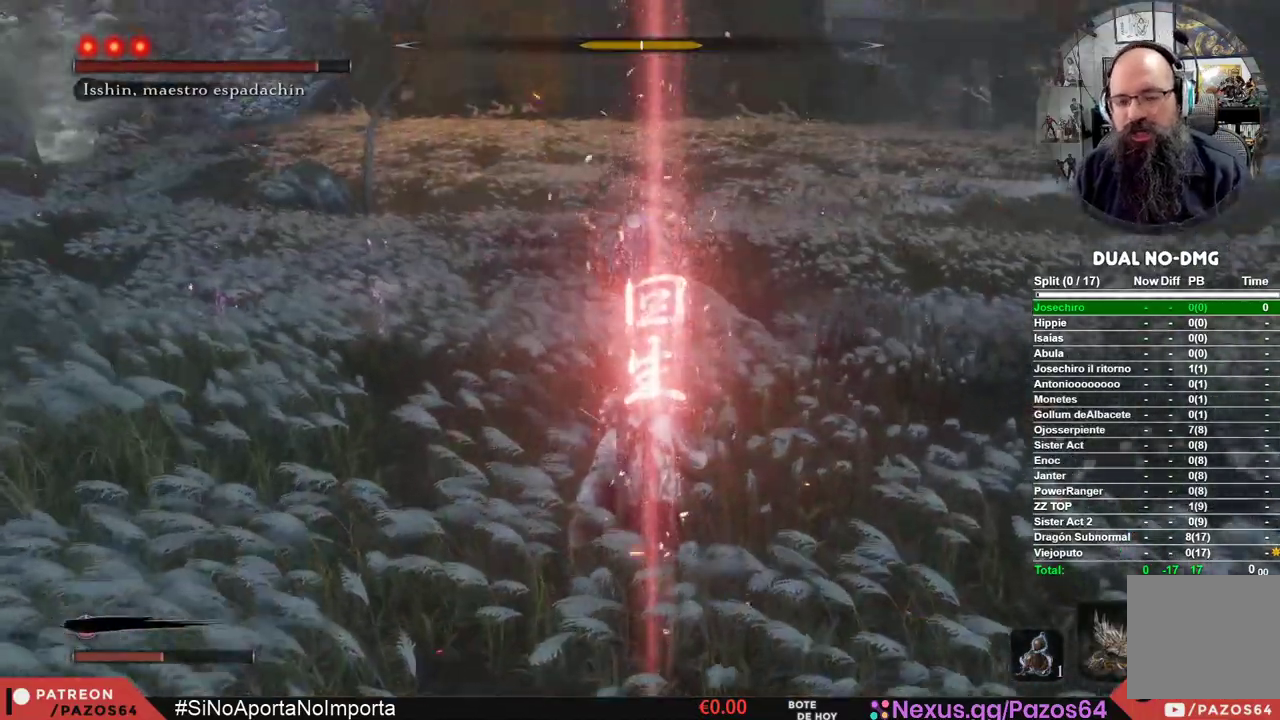
{"buttons": ["B"], "left_stick": "up", "right_stick": "center", "events": [[17, "R3", "up"], [150, "left_stick", "up"], [317, "B", "down"]]}
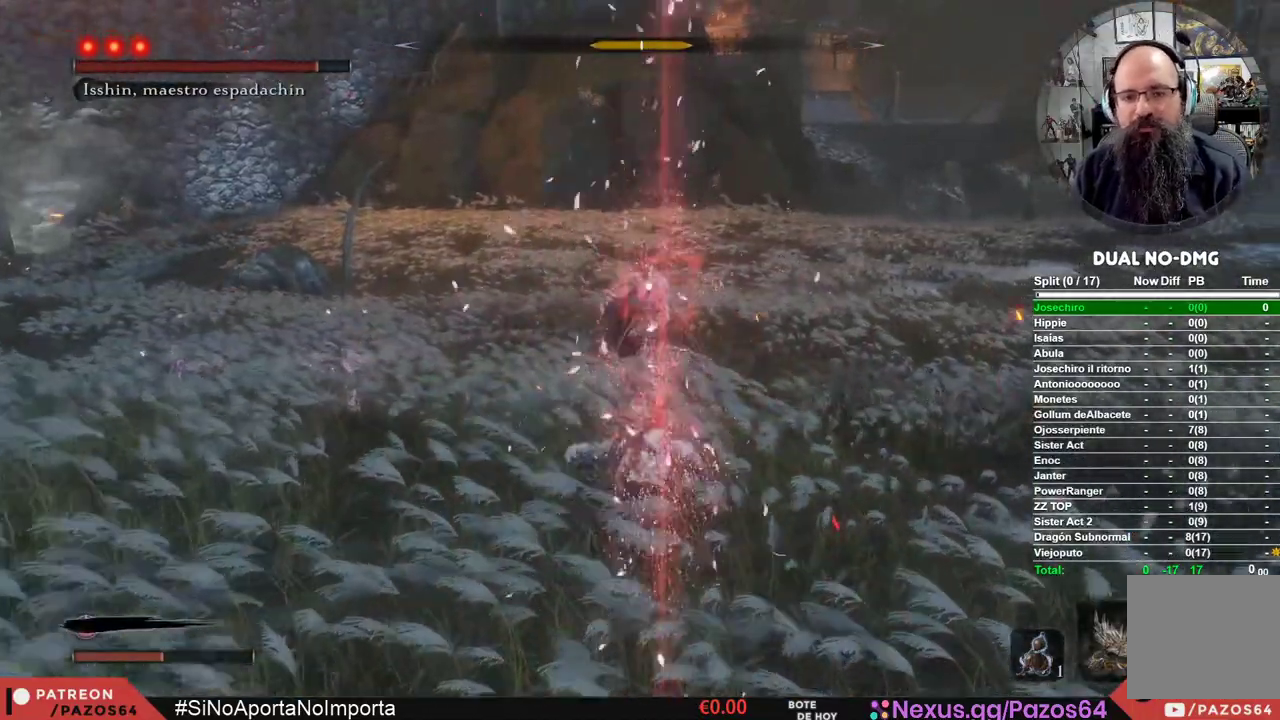
{"buttons": ["B"], "left_stick": "up", "right_stick": "center", "events": []}
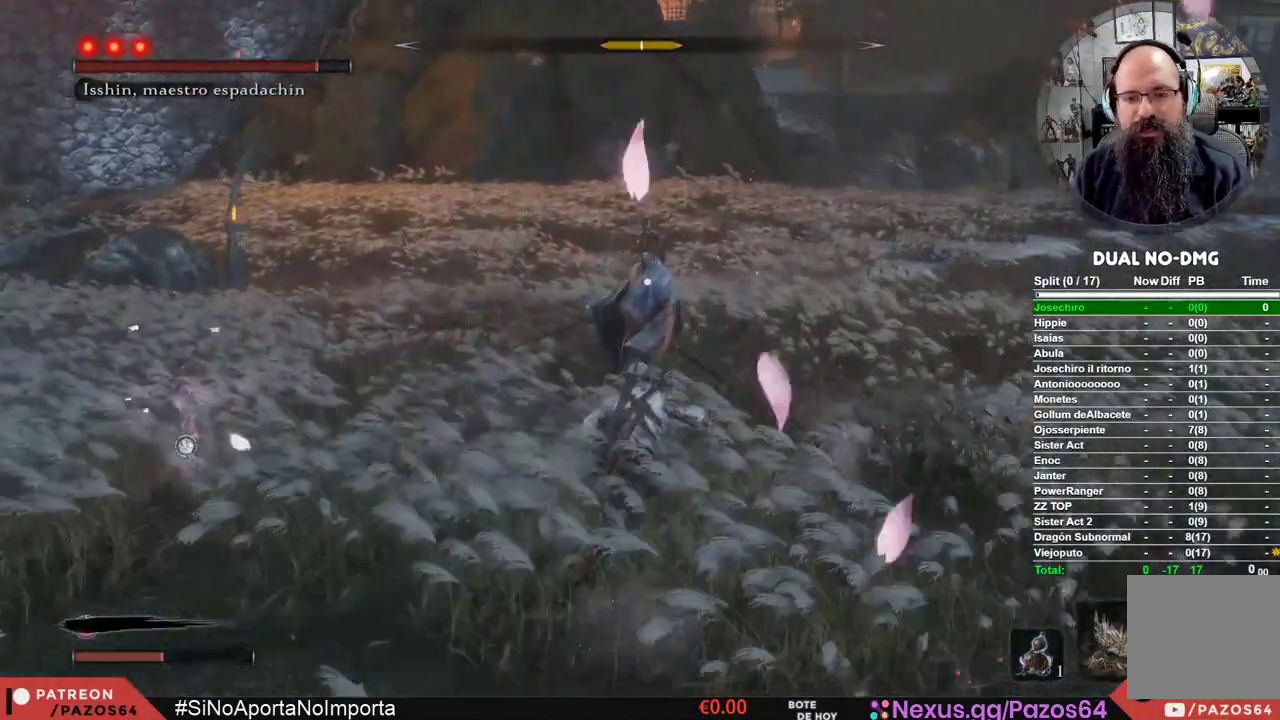
{"buttons": [], "left_stick": "center", "right_stick": "center", "events": [[17, "R1", "down"], [233, "B", "up"], [233, "R1", "up"], [383, "left_stick", "center"]]}
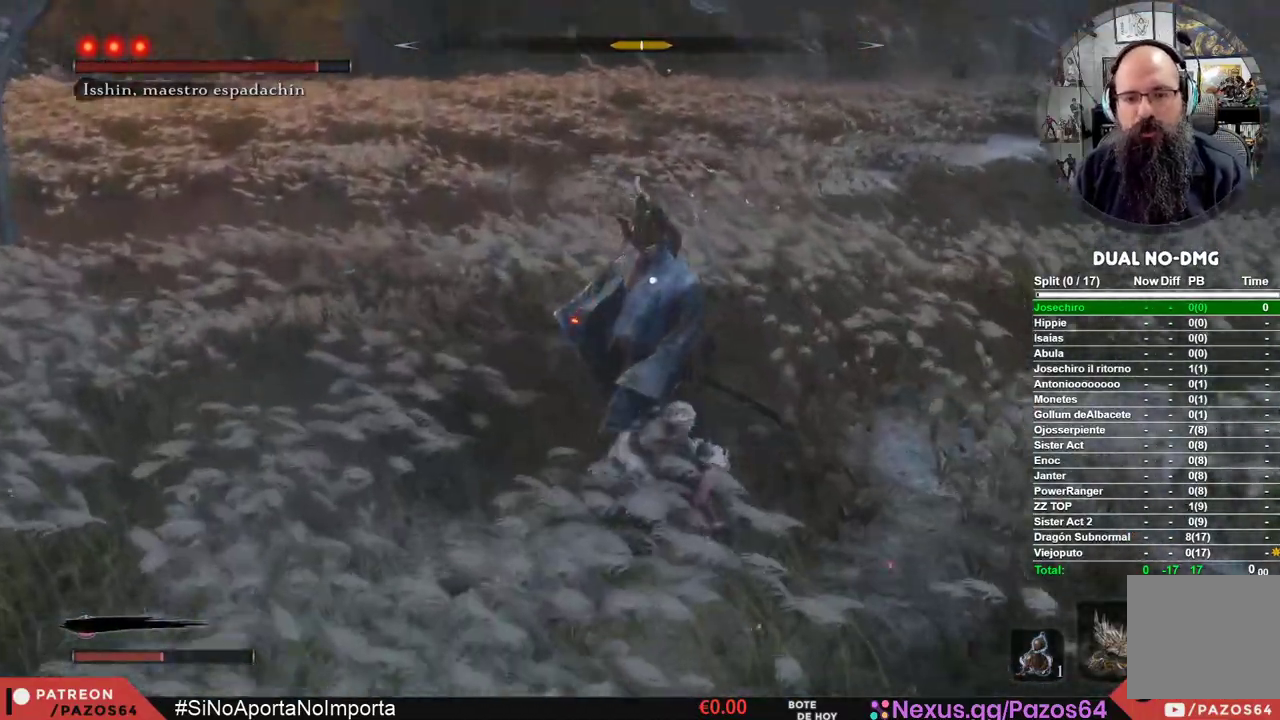
{"buttons": [], "left_stick": "center", "right_stick": "center", "events": [[250, "R1", "down"], [433, "R1", "up"]]}
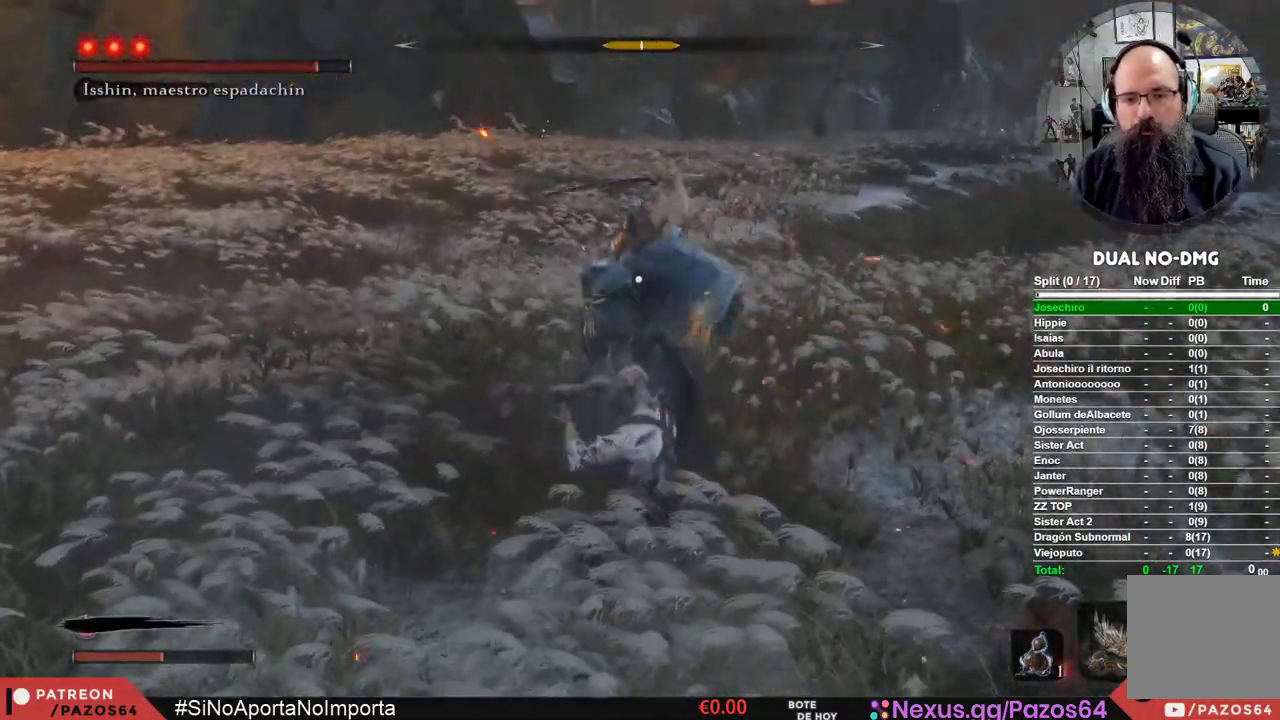
{"buttons": [], "left_stick": "center", "right_stick": "center", "events": []}
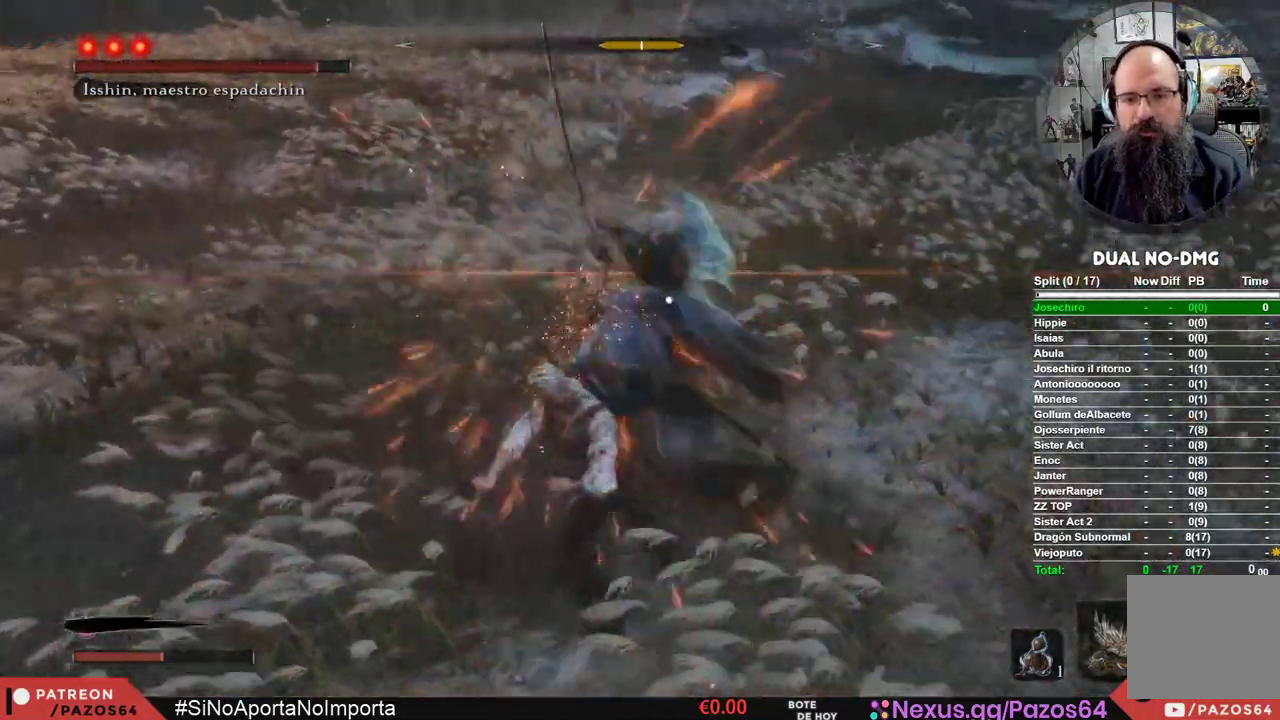
{"buttons": ["L1"], "left_stick": "center", "right_stick": "center", "events": [[283, "L1", "down"]]}
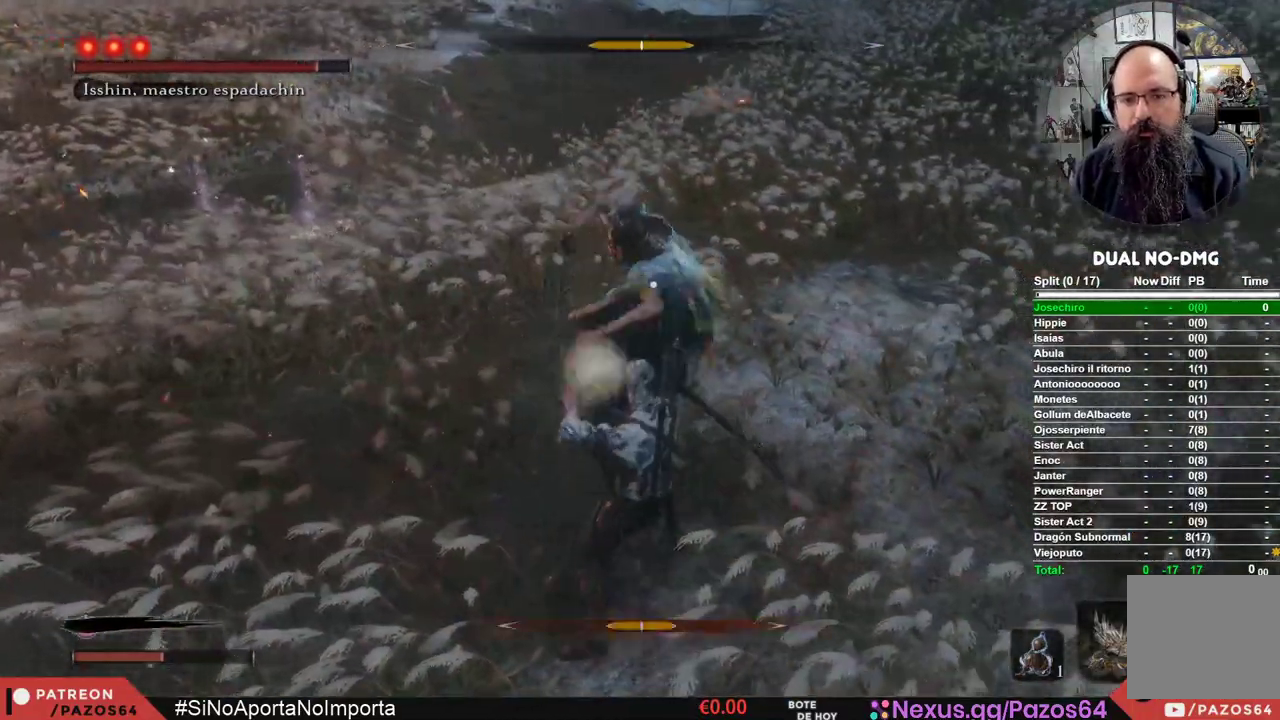
{"buttons": [], "left_stick": "center", "right_stick": "center", "events": [[350, "L1", "up"]]}
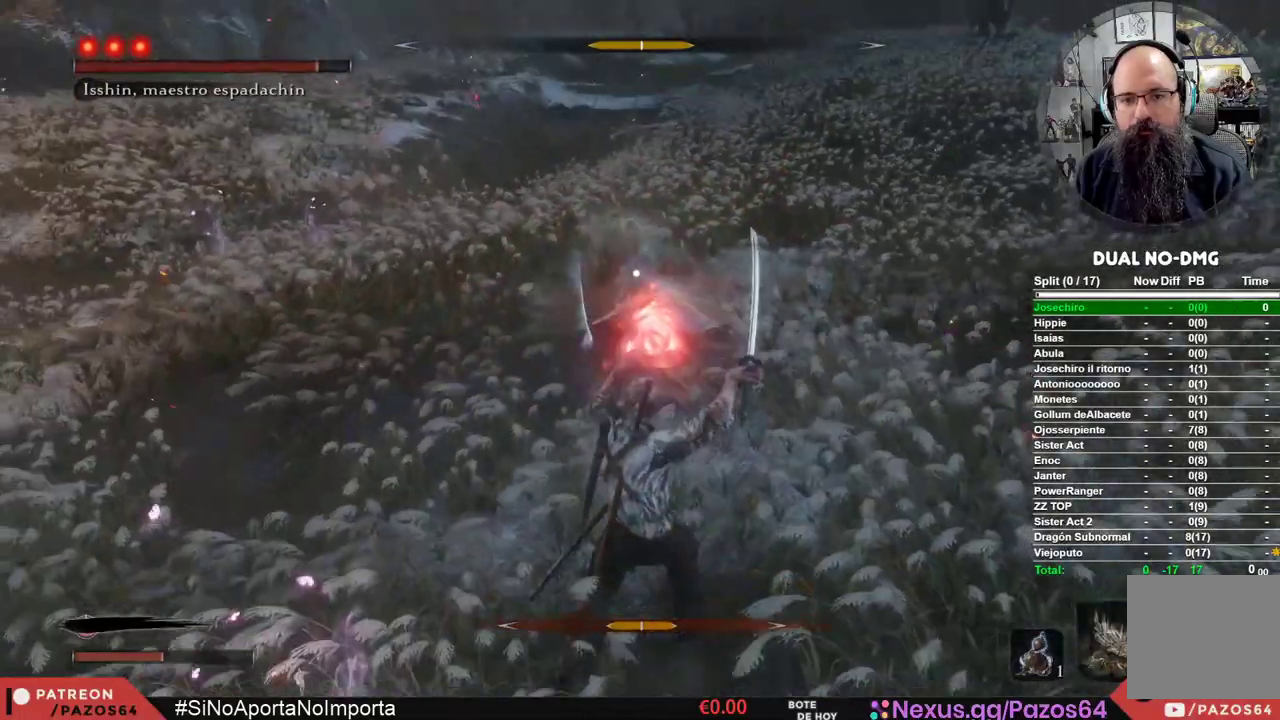
{"buttons": ["B"], "left_stick": "center", "right_stick": "center", "events": [[317, "B", "down"]]}
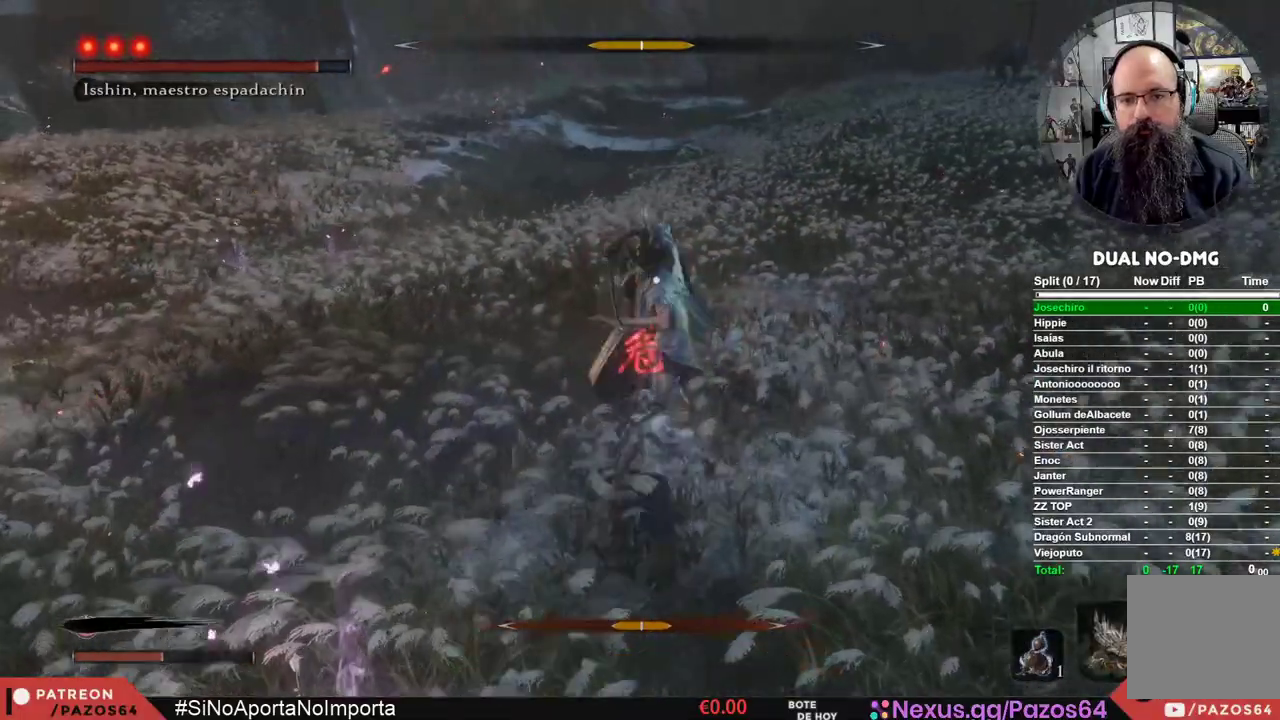
{"buttons": [], "left_stick": "center", "right_stick": "center", "events": [[350, "B", "up"]]}
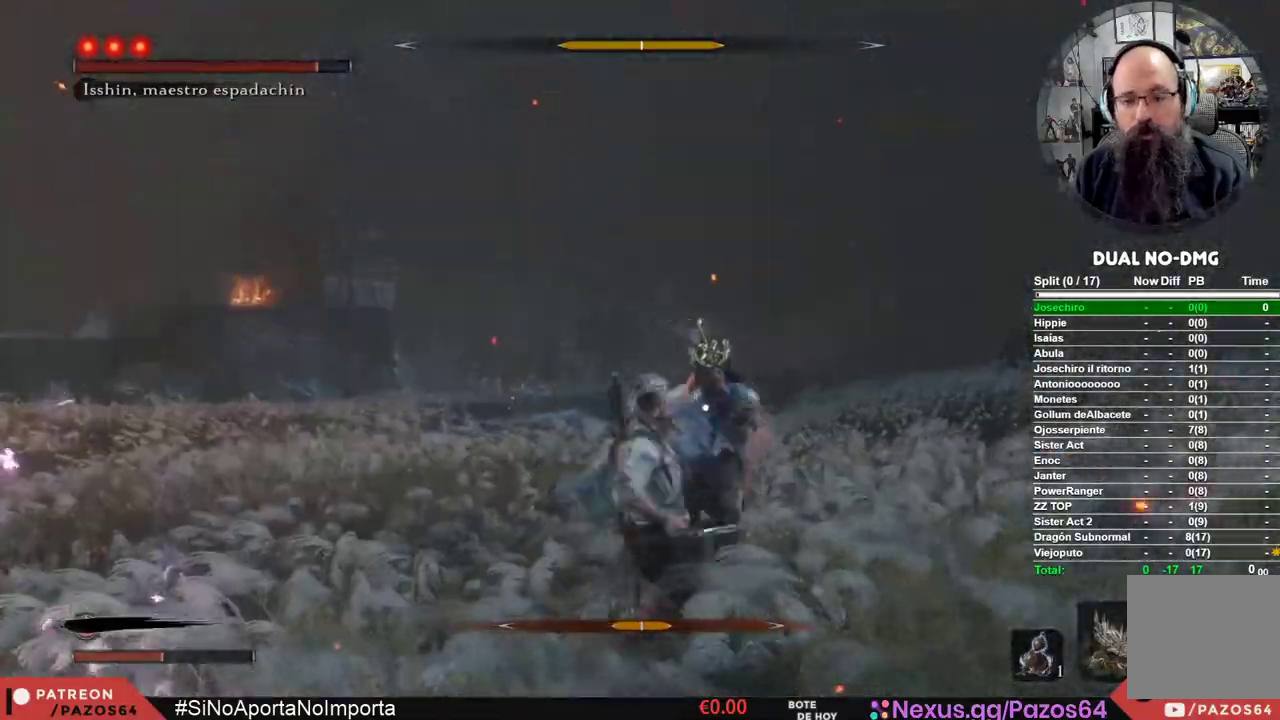
{"buttons": [], "left_stick": "center", "right_stick": "center", "events": []}
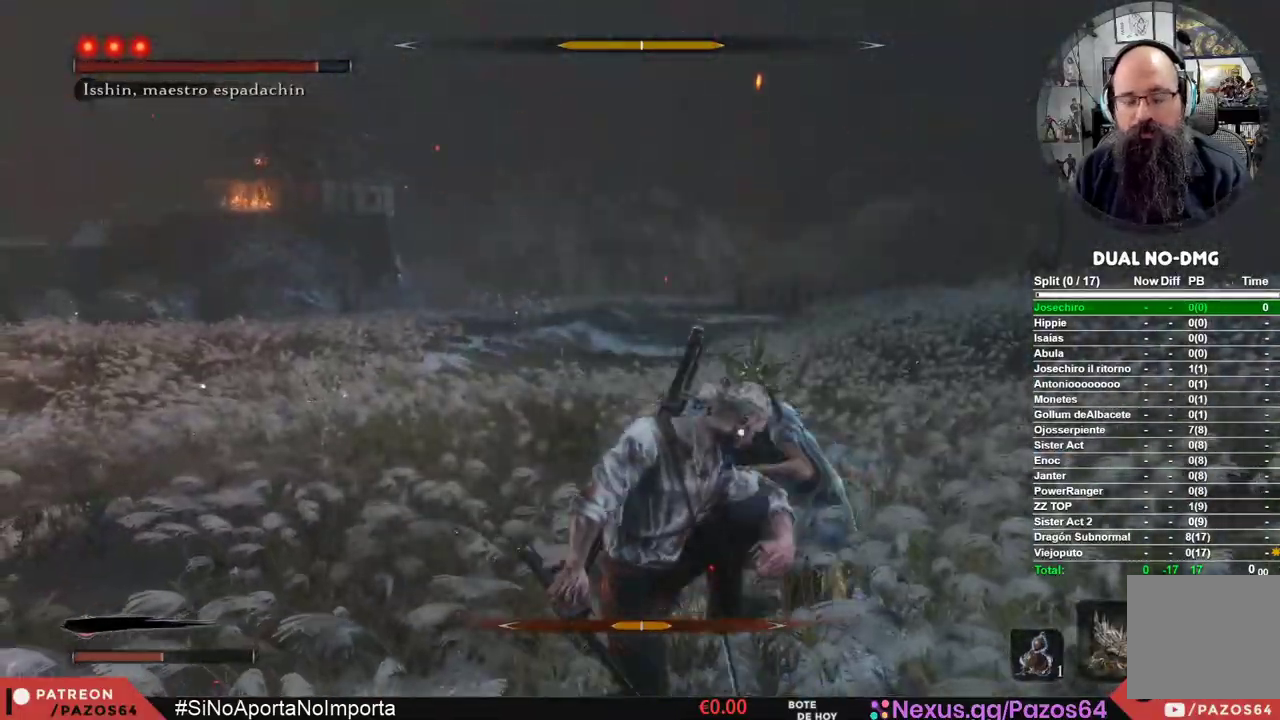
{"buttons": ["R1"], "left_stick": "center", "right_stick": "center", "events": [[433, "R1", "down"]]}
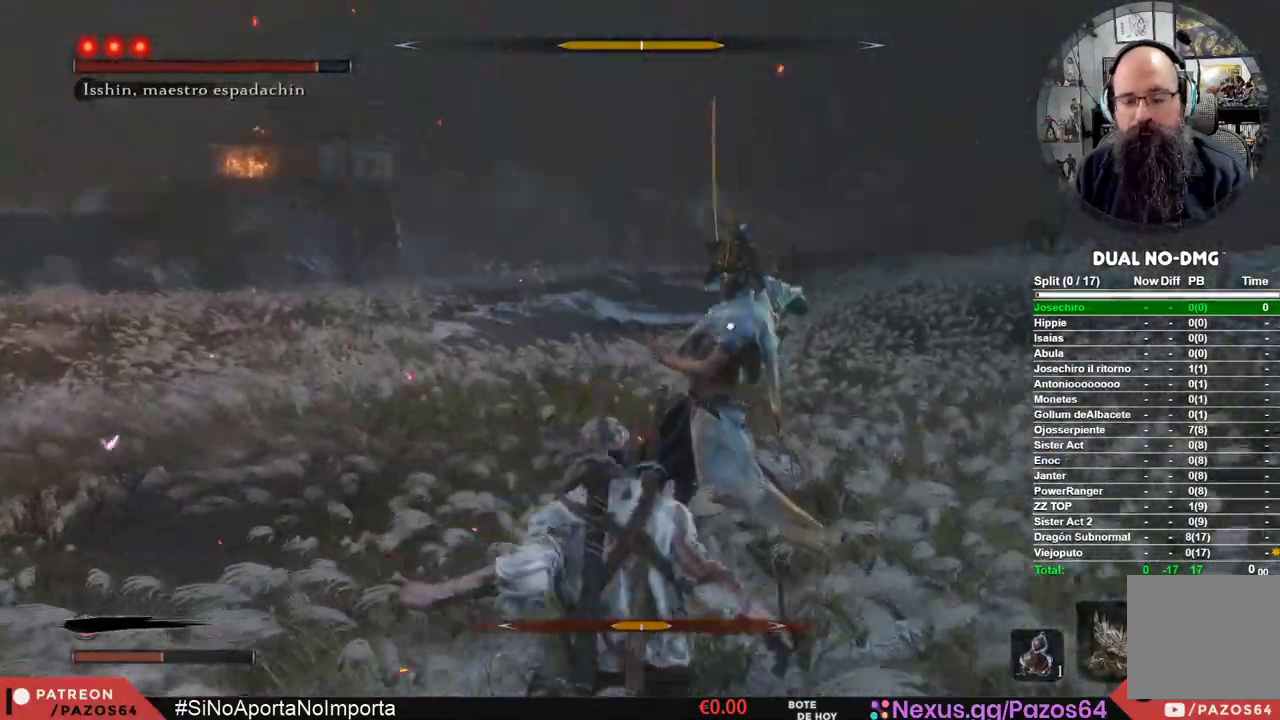
{"buttons": [], "left_stick": "center", "right_stick": "center", "events": [[117, "R1", "up"]]}
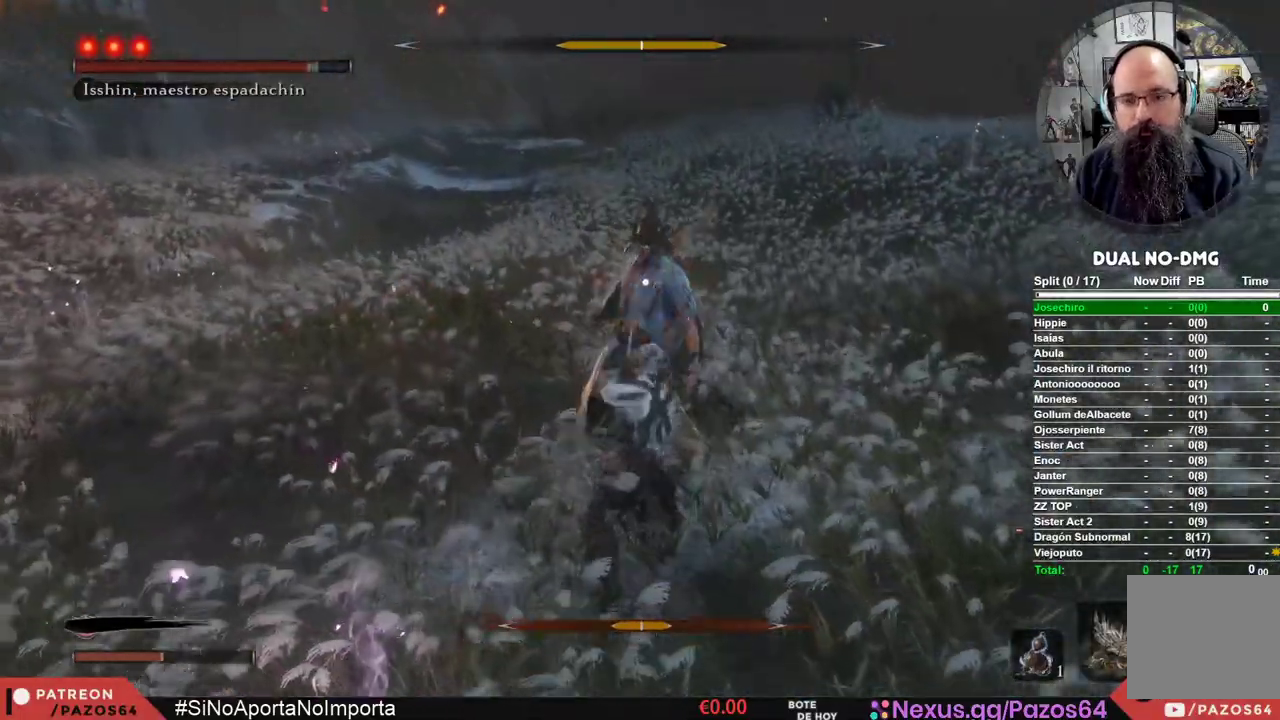
{"buttons": [], "left_stick": "center", "right_stick": "center", "events": [[83, "R1", "down"], [267, "R1", "up"]]}
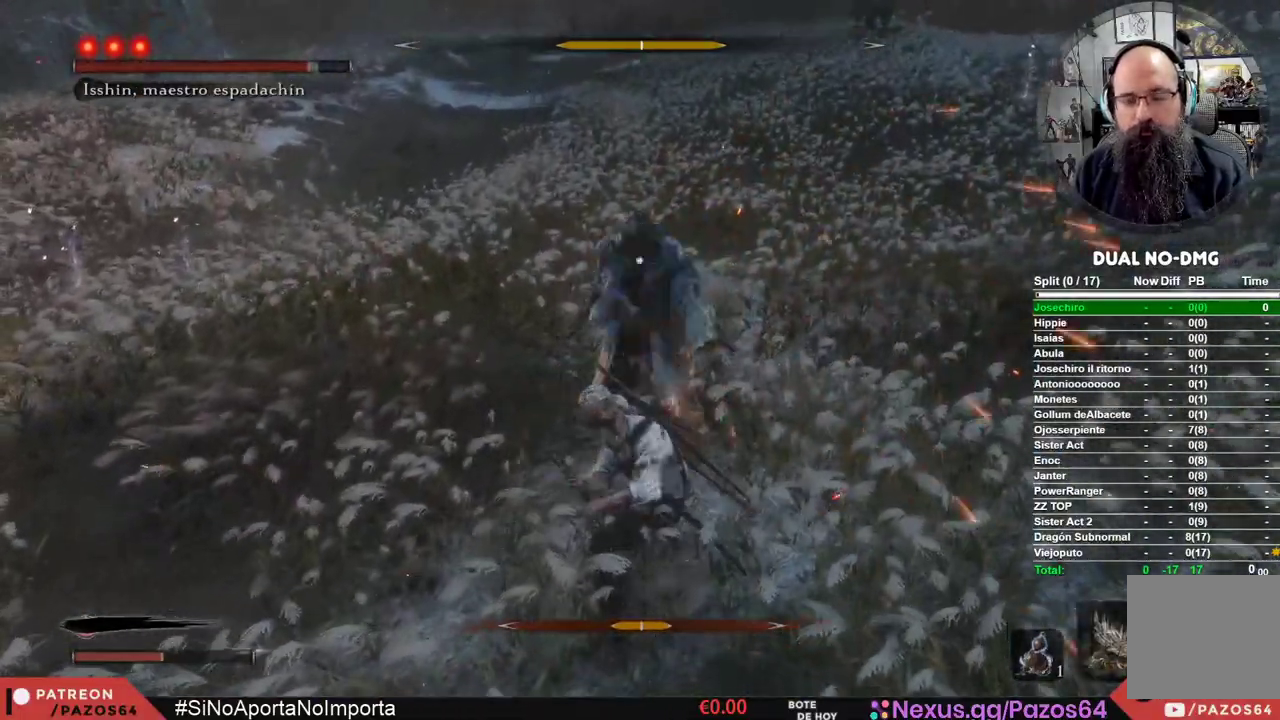
{"buttons": [], "left_stick": "center", "right_stick": "center", "events": [[283, "R1", "down"], [450, "R1", "up"]]}
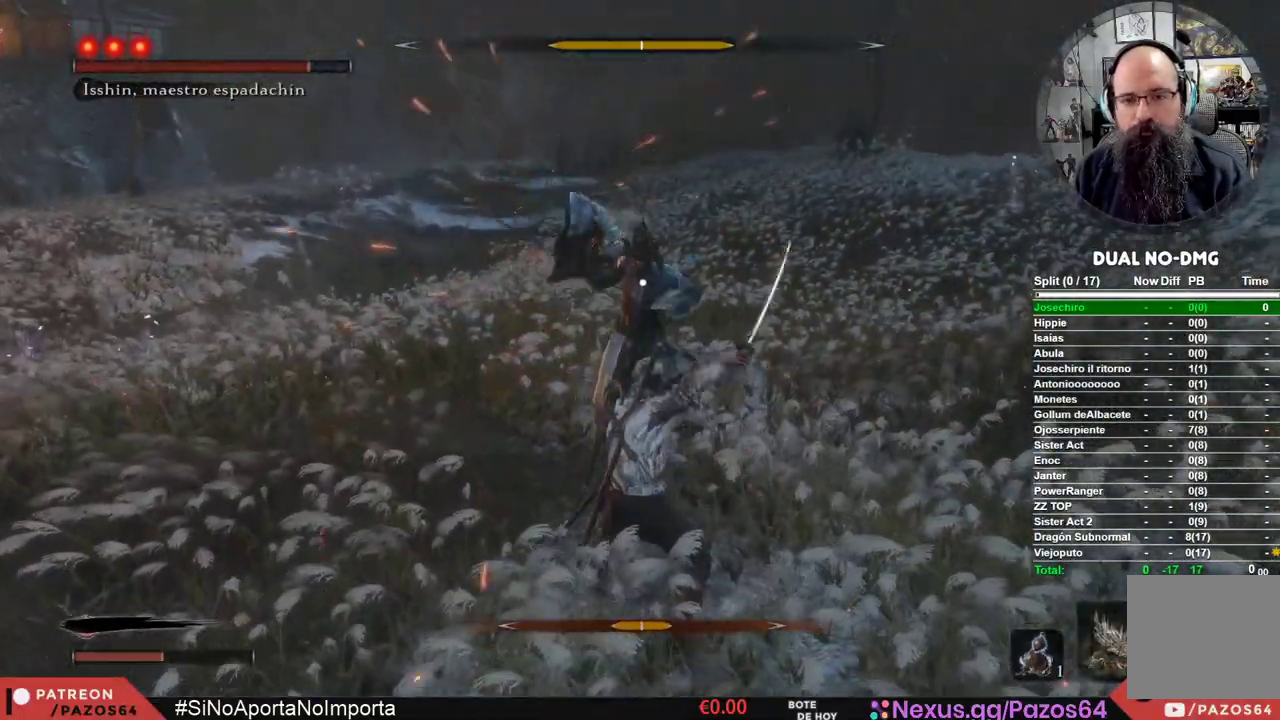
{"buttons": [], "left_stick": "center", "right_stick": "center", "events": []}
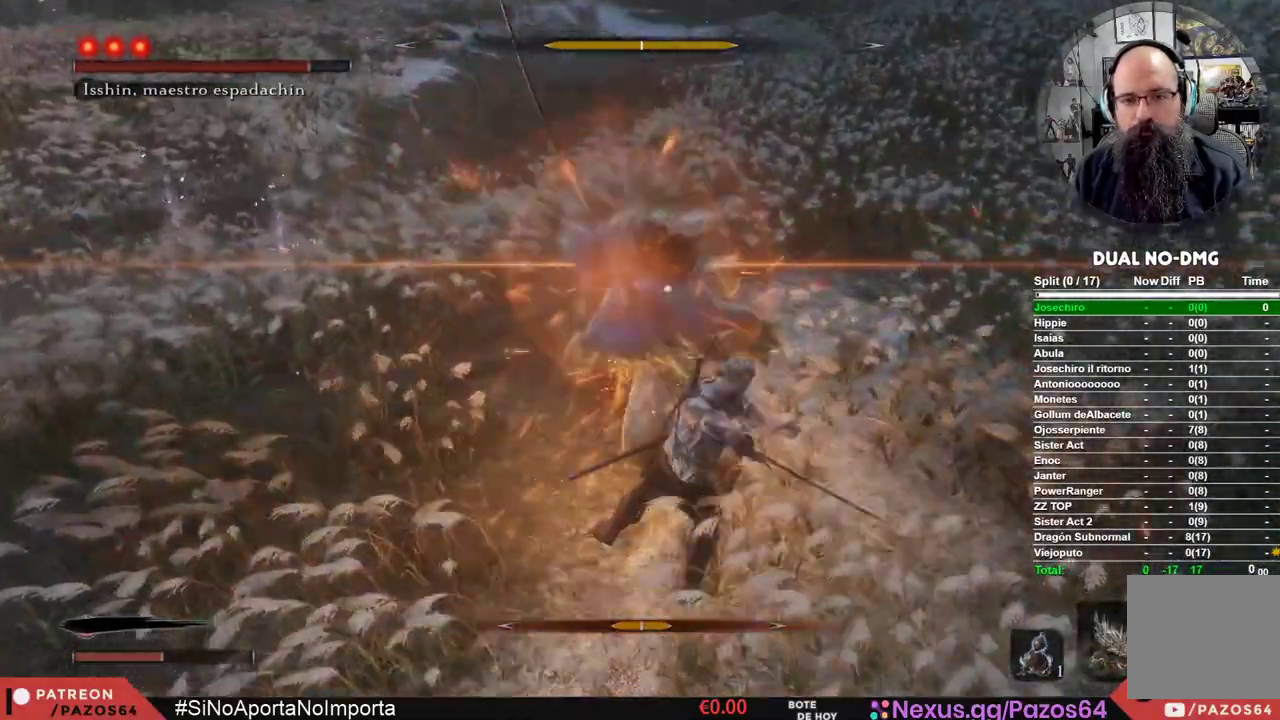
{"buttons": ["L1"], "left_stick": "center", "right_stick": "center", "events": [[400, "L1", "down"]]}
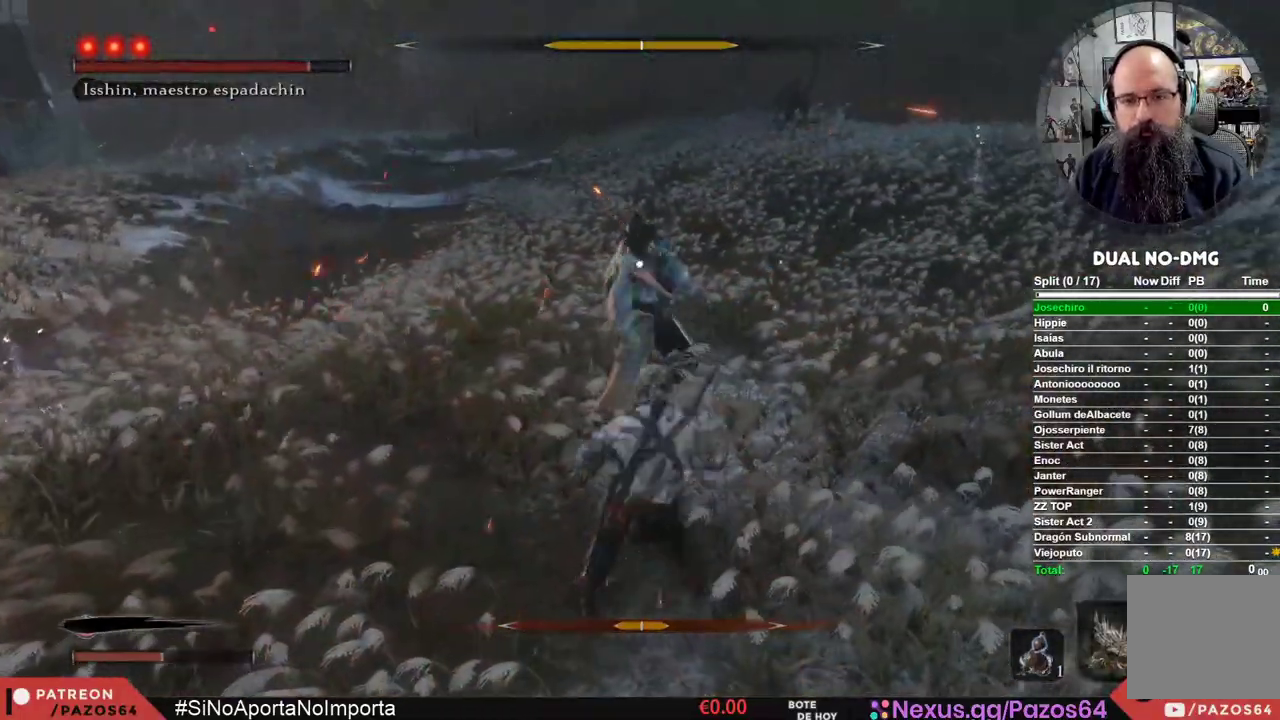
{"buttons": [], "left_stick": "center", "right_stick": "center", "events": [[267, "L1", "up"]]}
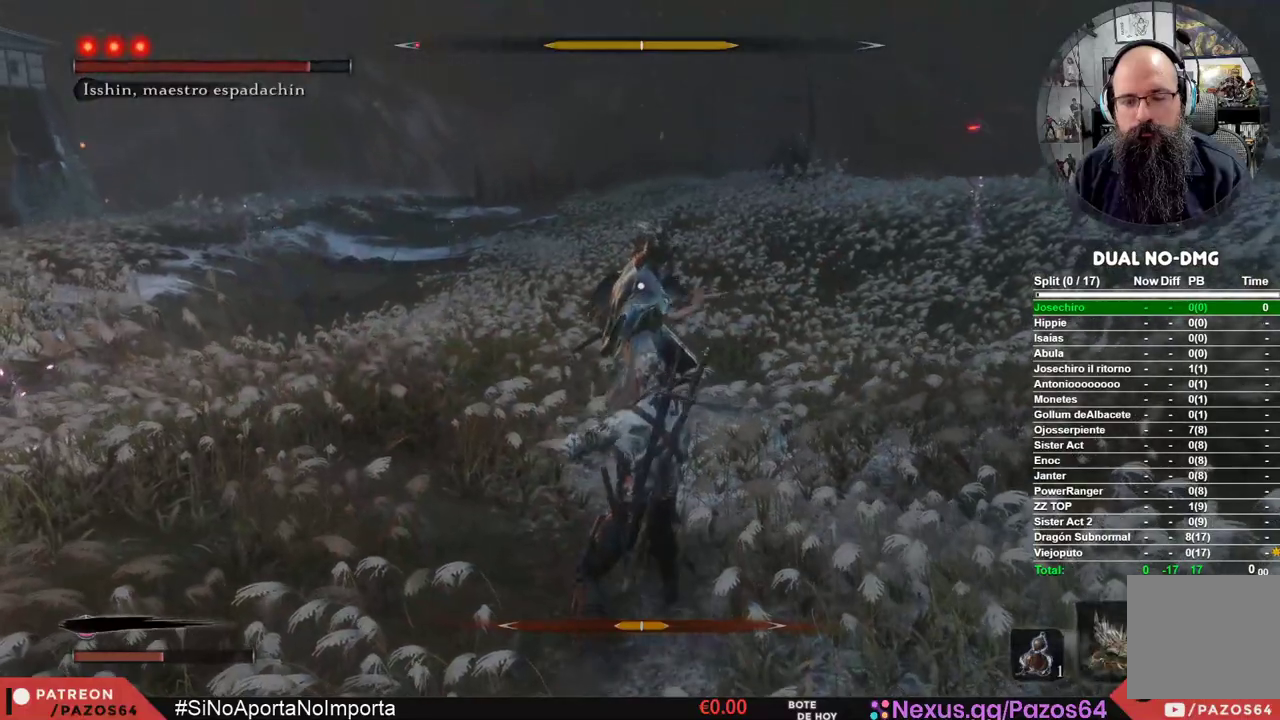
{"buttons": [], "left_stick": "center", "right_stick": "center", "events": []}